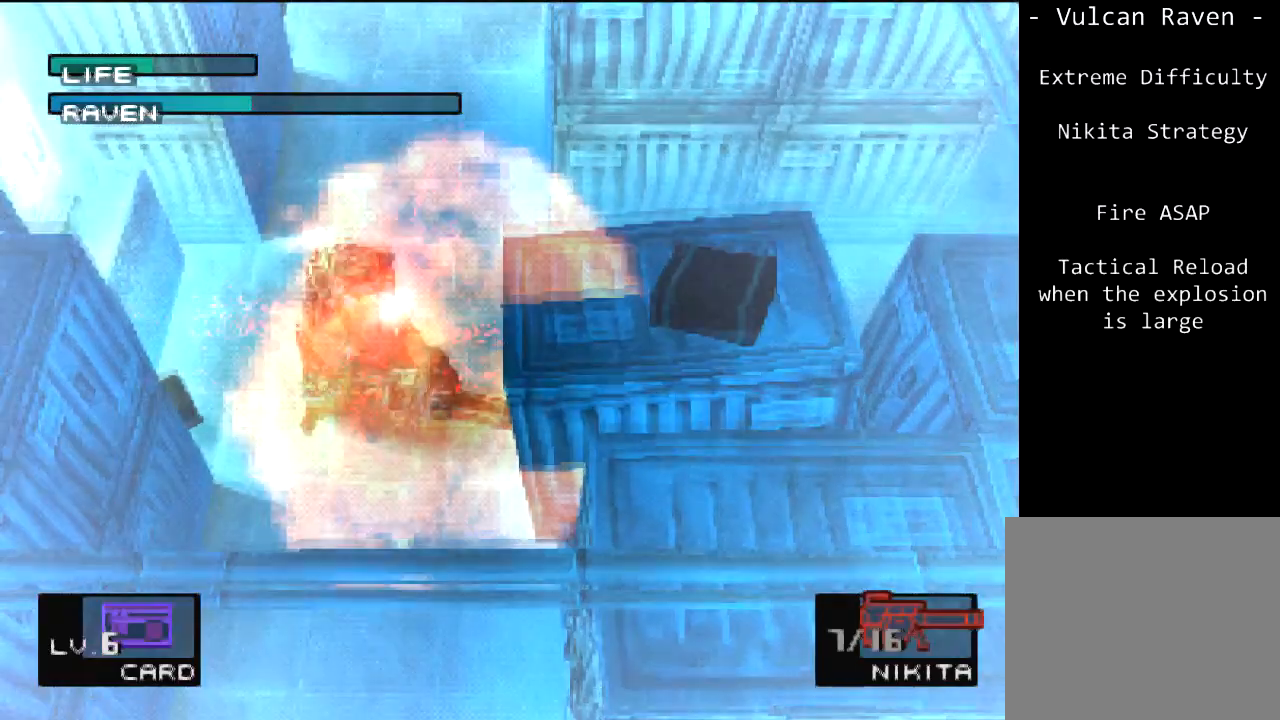
Gameplay with a controller (PlayStation layout); each line is a JSON object with the inputs held at the frame after it. "events" lists button and stick changes between this image and that frame as [ms after this image, input, new state], when the widget could be followed in between. Not read: L3 R3 right_stick.
{"buttons": [], "left_stick": "center", "events": [[33, "R1", "up"], [67, "R1", "down"], [134, "R2", "up"], [167, "R1", "up"], [200, "SQUARE", "down"], [334, "SQUARE", "up"], [400, "SQUARE", "down"], [501, "SQUARE", "up"]]}
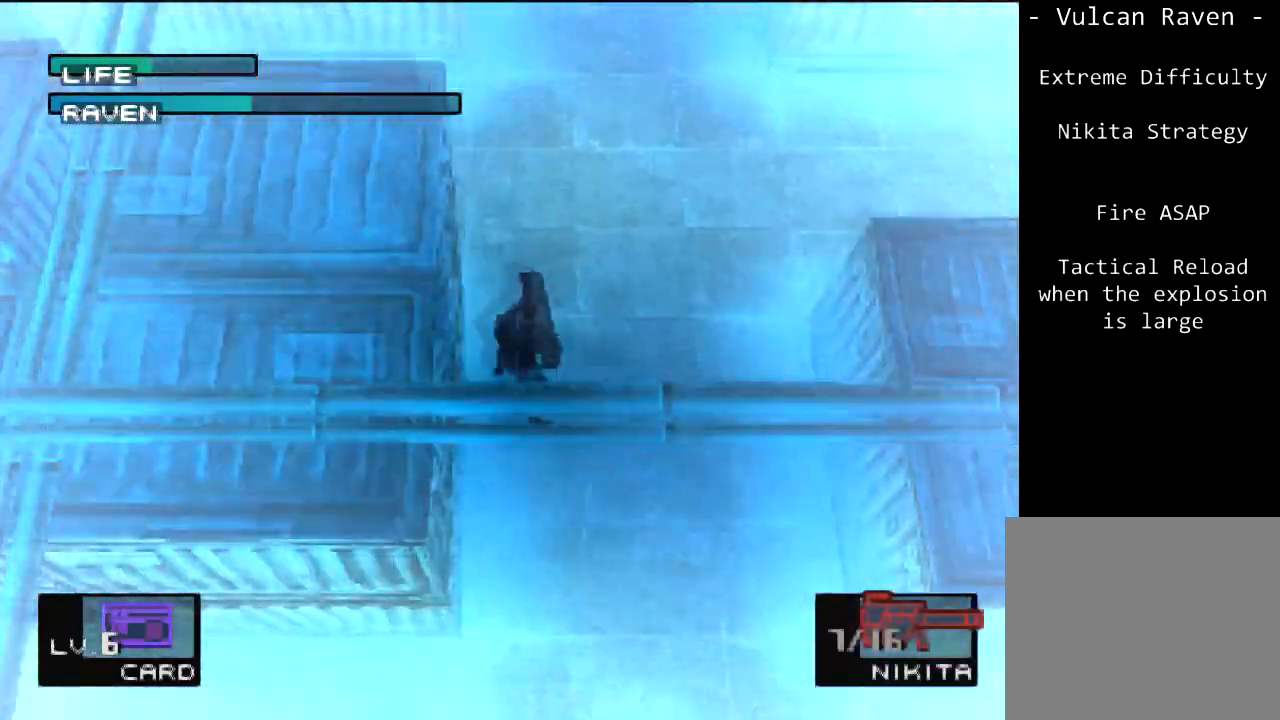
{"buttons": [], "left_stick": "center", "events": []}
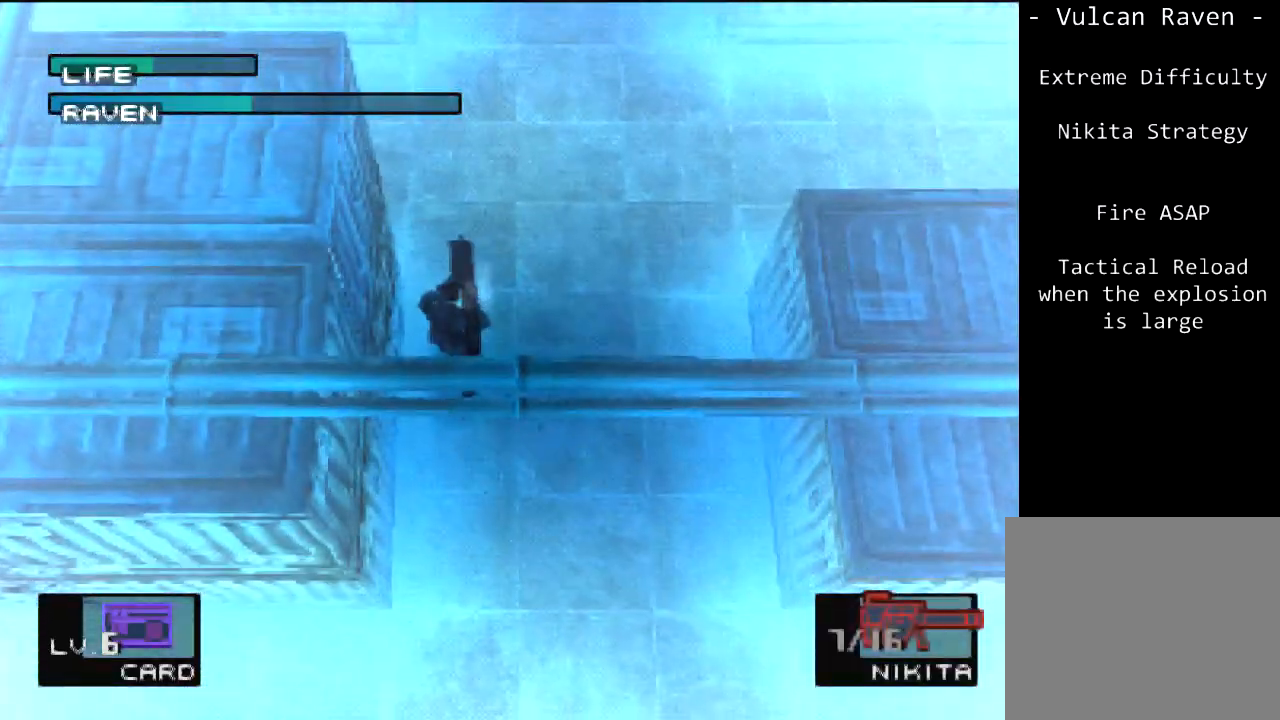
{"buttons": ["DPAD_LEFT"], "left_stick": "center", "events": [[334, "DPAD_LEFT", "down"]]}
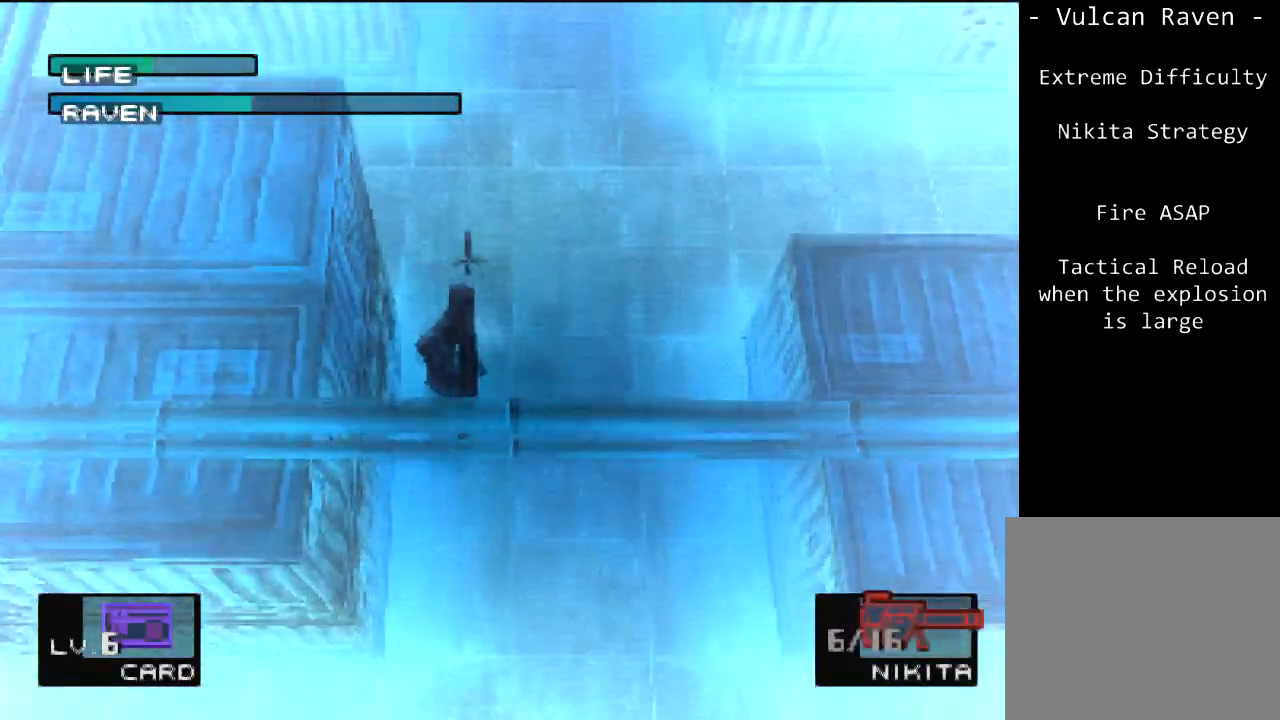
{"buttons": [], "left_stick": "center", "events": [[133, "DPAD_LEFT", "up"]]}
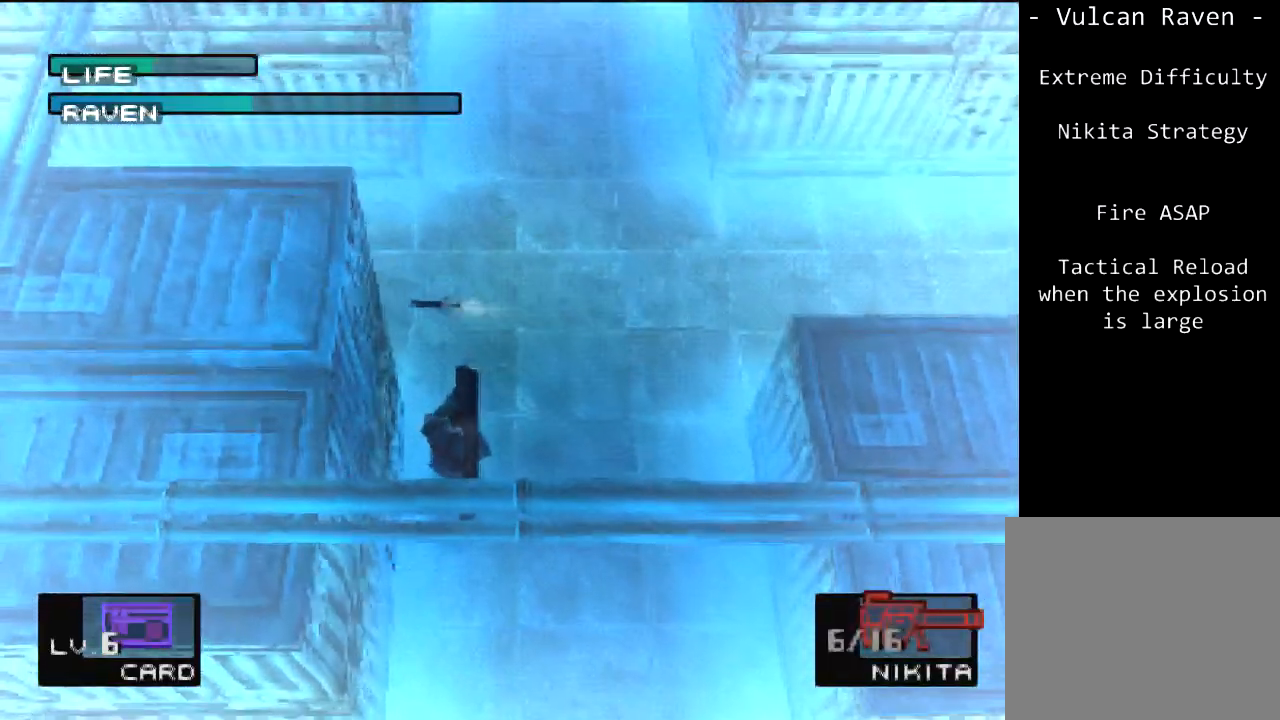
{"buttons": [], "left_stick": "center", "events": []}
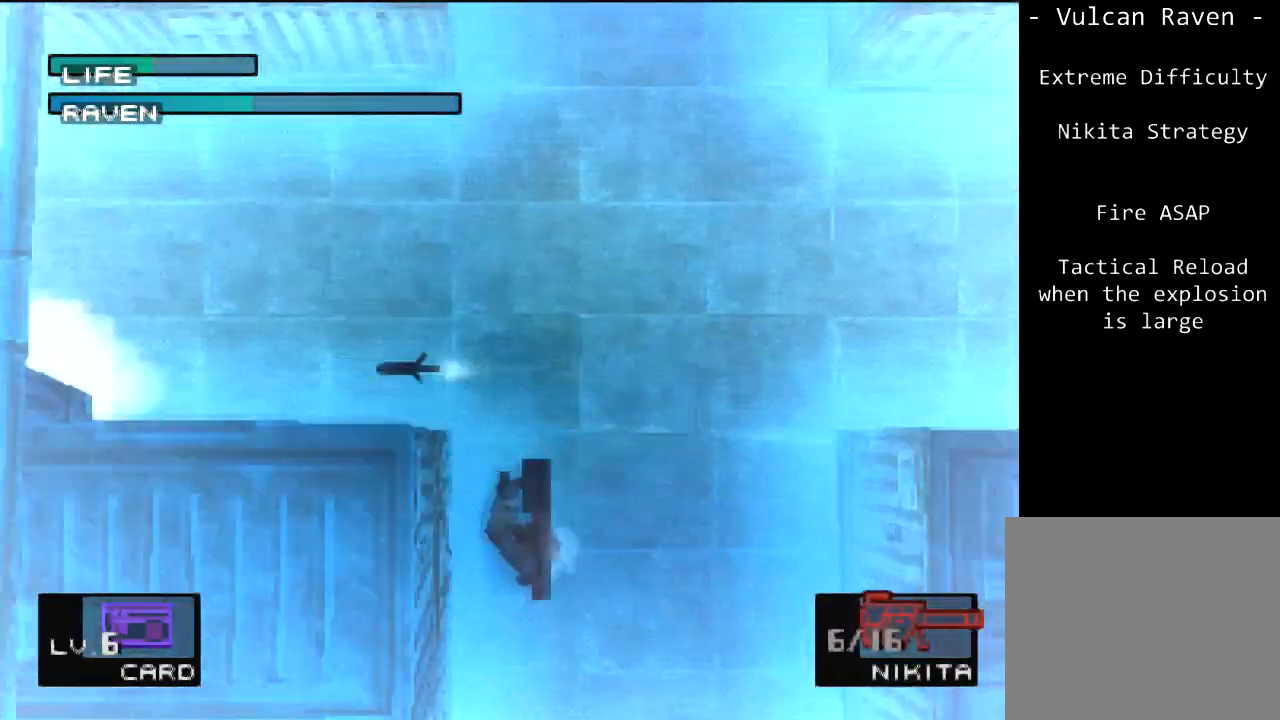
{"buttons": [], "left_stick": "center", "events": []}
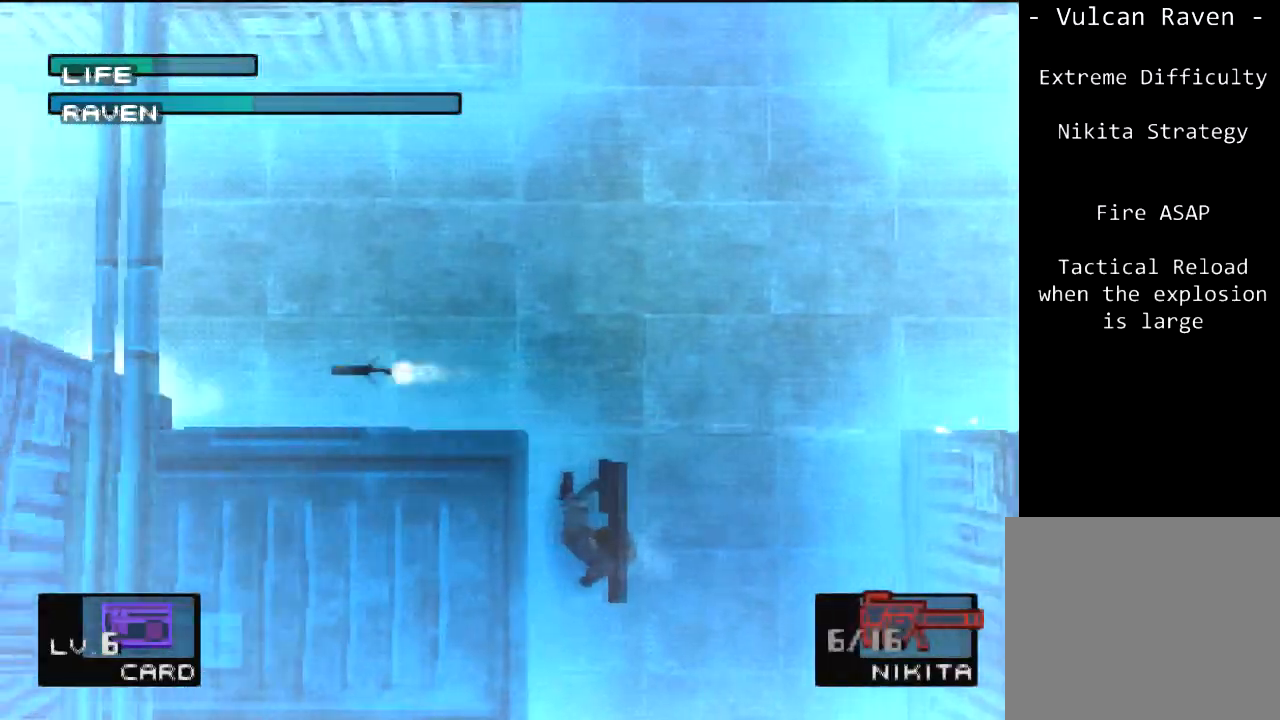
{"buttons": [], "left_stick": "center", "events": []}
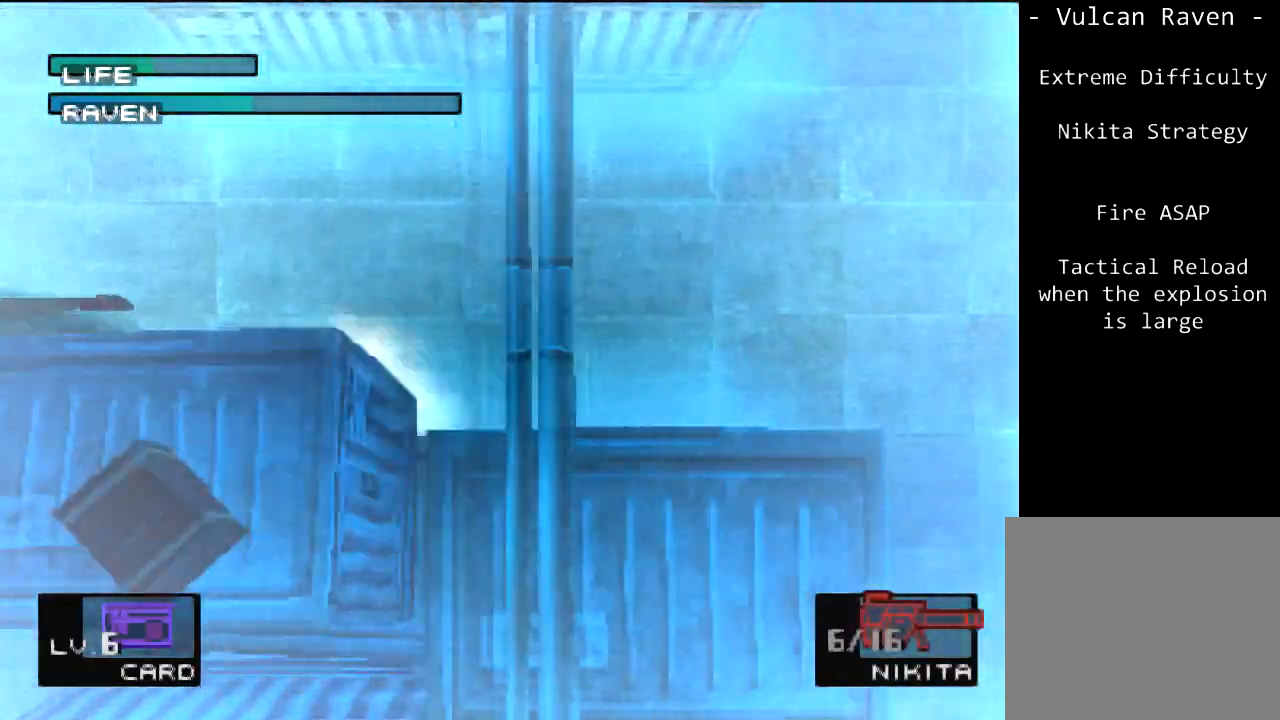
{"buttons": [], "left_stick": "center", "events": []}
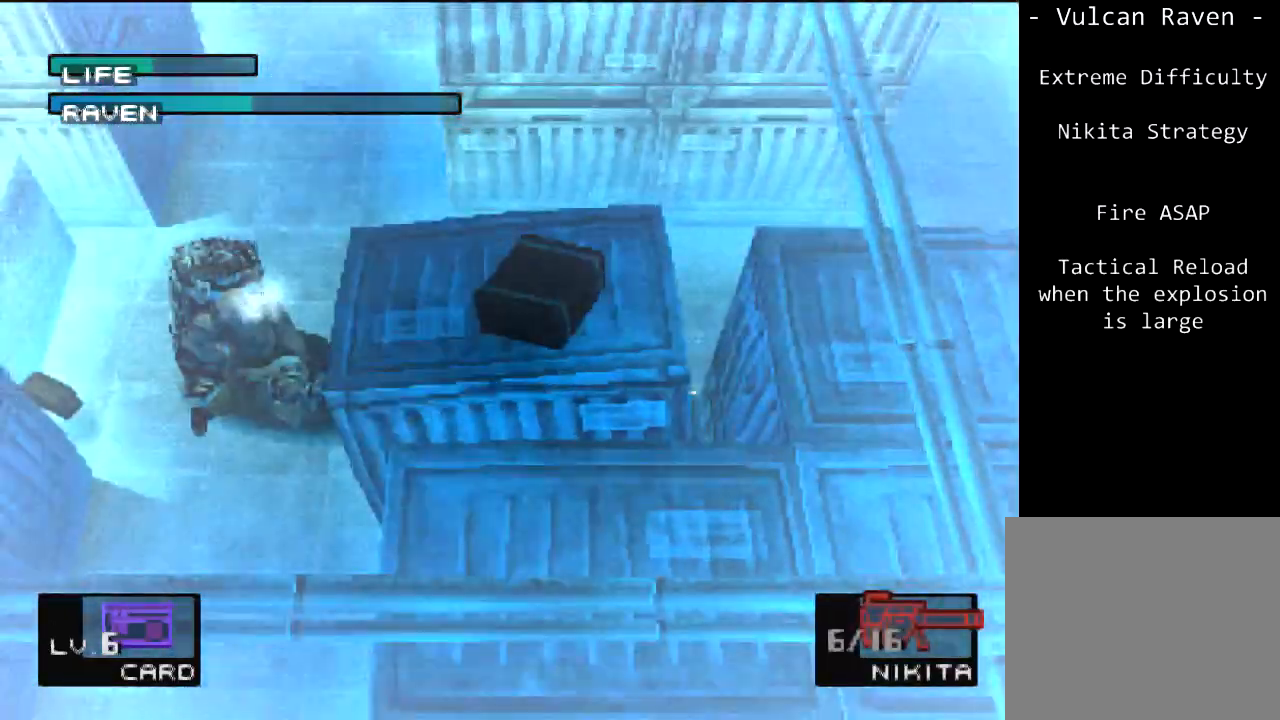
{"buttons": [], "left_stick": "center", "events": []}
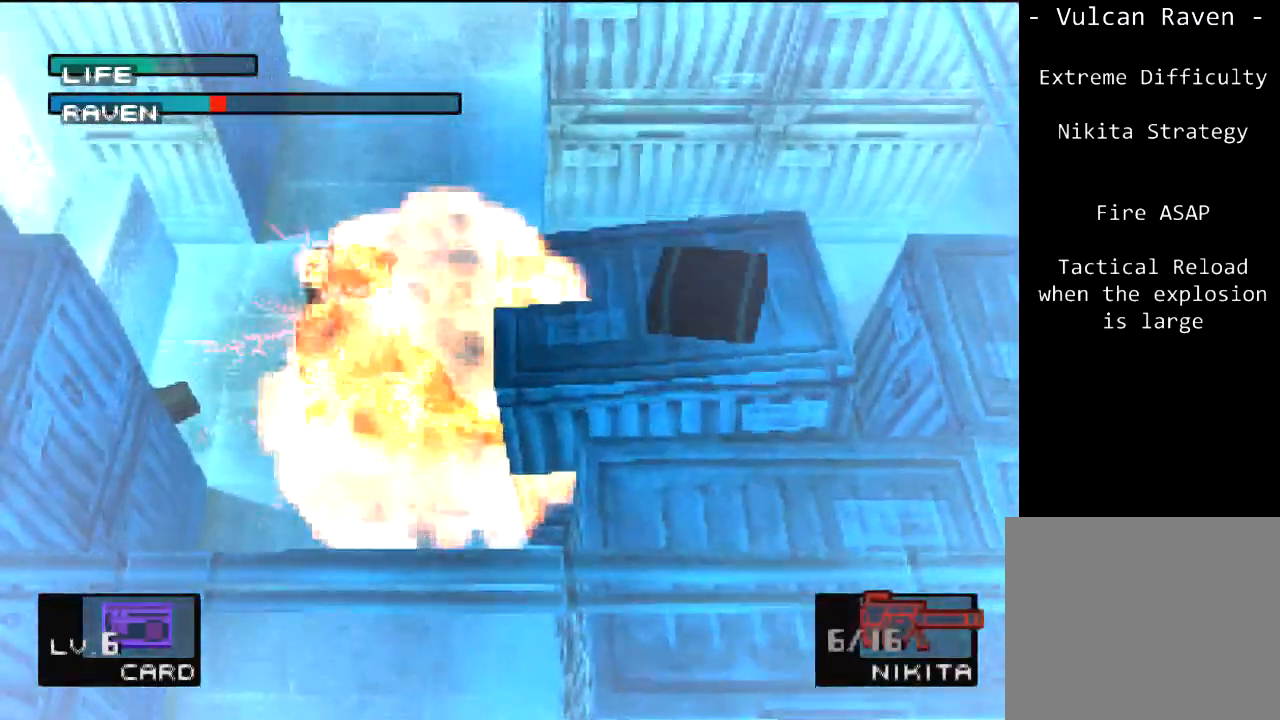
{"buttons": ["R1"], "left_stick": "center", "events": [[367, "R1", "down"], [367, "R2", "down"], [433, "R2", "up"], [467, "R1", "up"], [500, "R1", "down"]]}
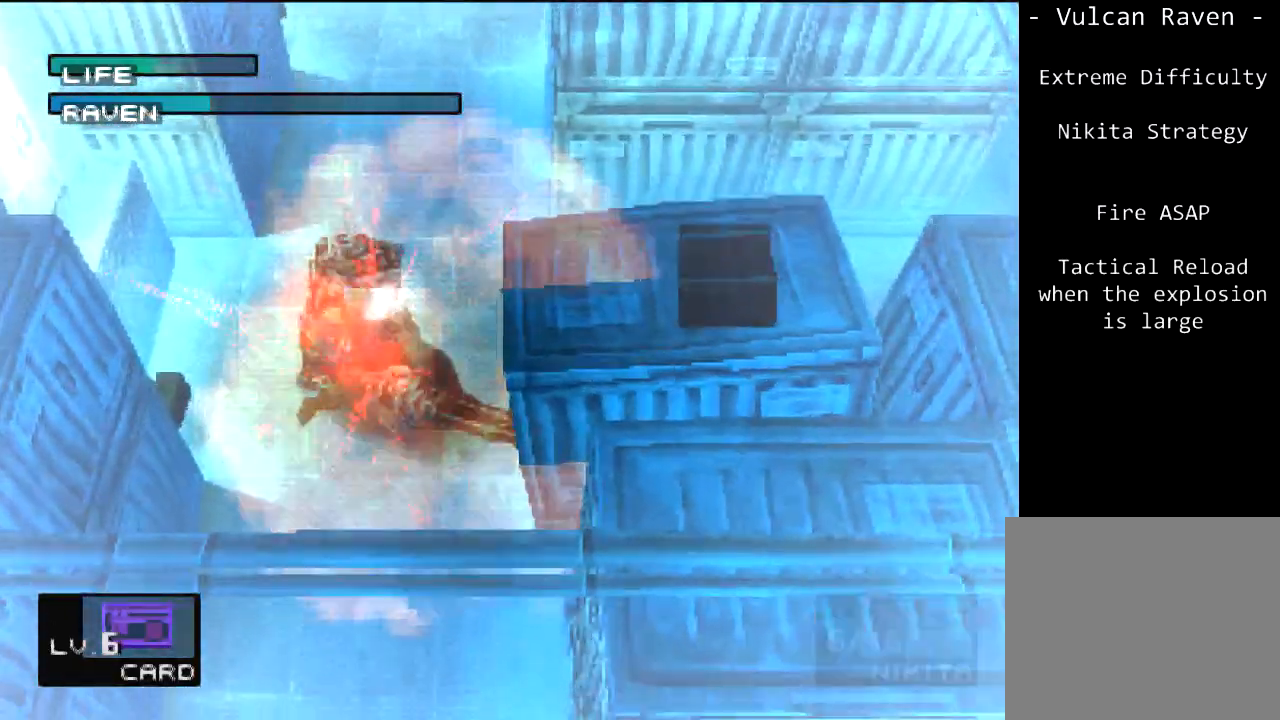
{"buttons": [], "left_stick": "center"}
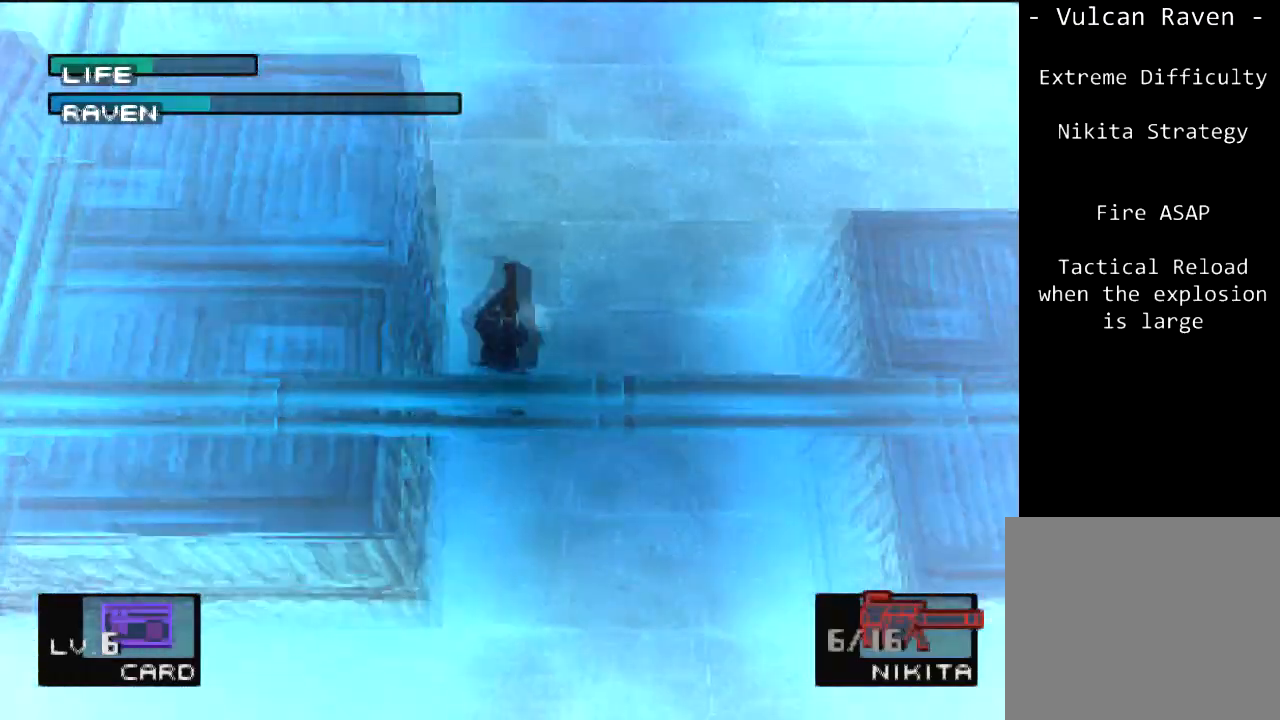
{"buttons": [], "left_stick": "center", "events": []}
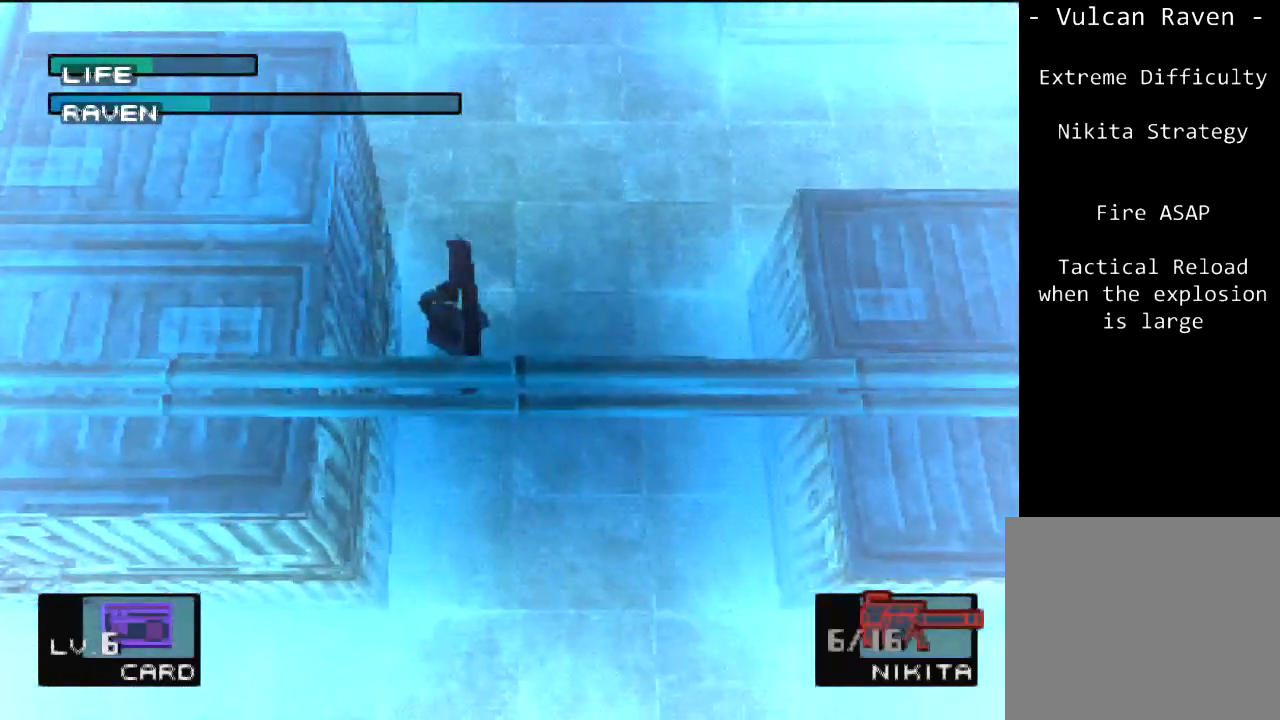
{"buttons": ["DPAD_LEFT"], "left_stick": "center", "events": [[200, "DPAD_LEFT", "down"], [334, "DPAD_LEFT", "up"], [400, "DPAD_LEFT", "down"]]}
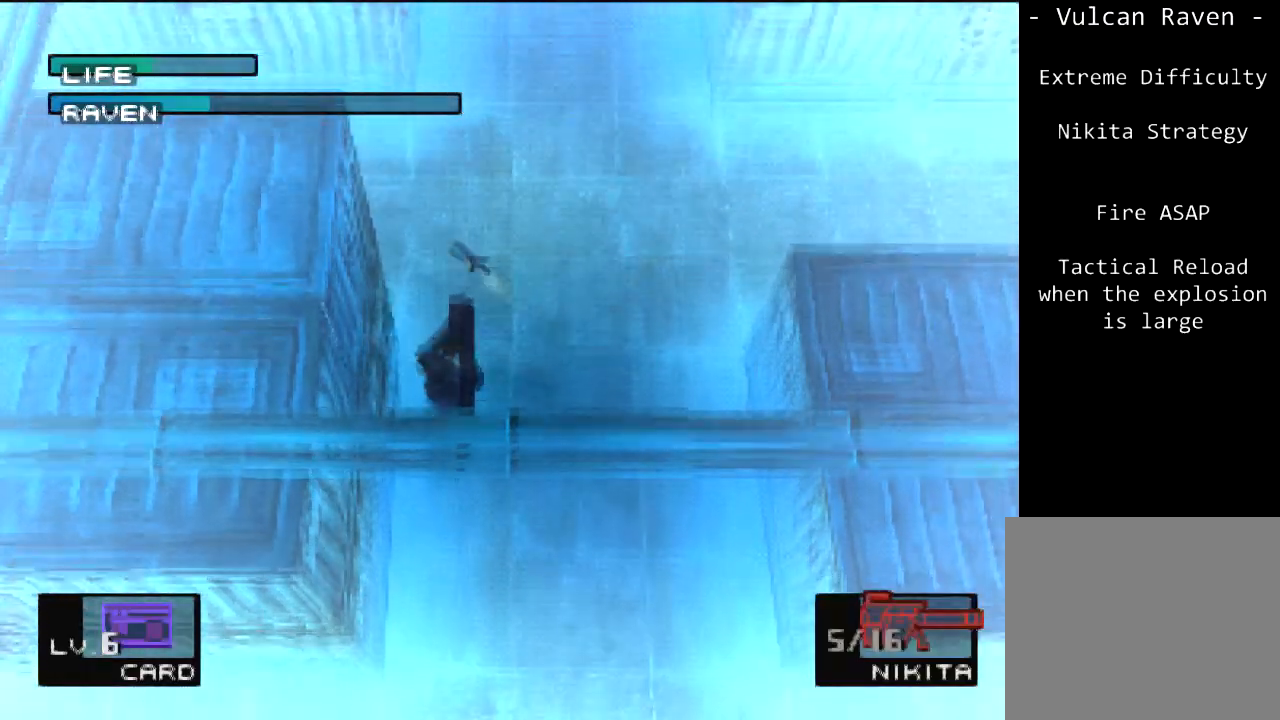
{"buttons": [], "left_stick": "center", "events": [[33, "DPAD_LEFT", "up"], [66, "DPAD_LEFT", "down"], [166, "DPAD_LEFT", "up"]]}
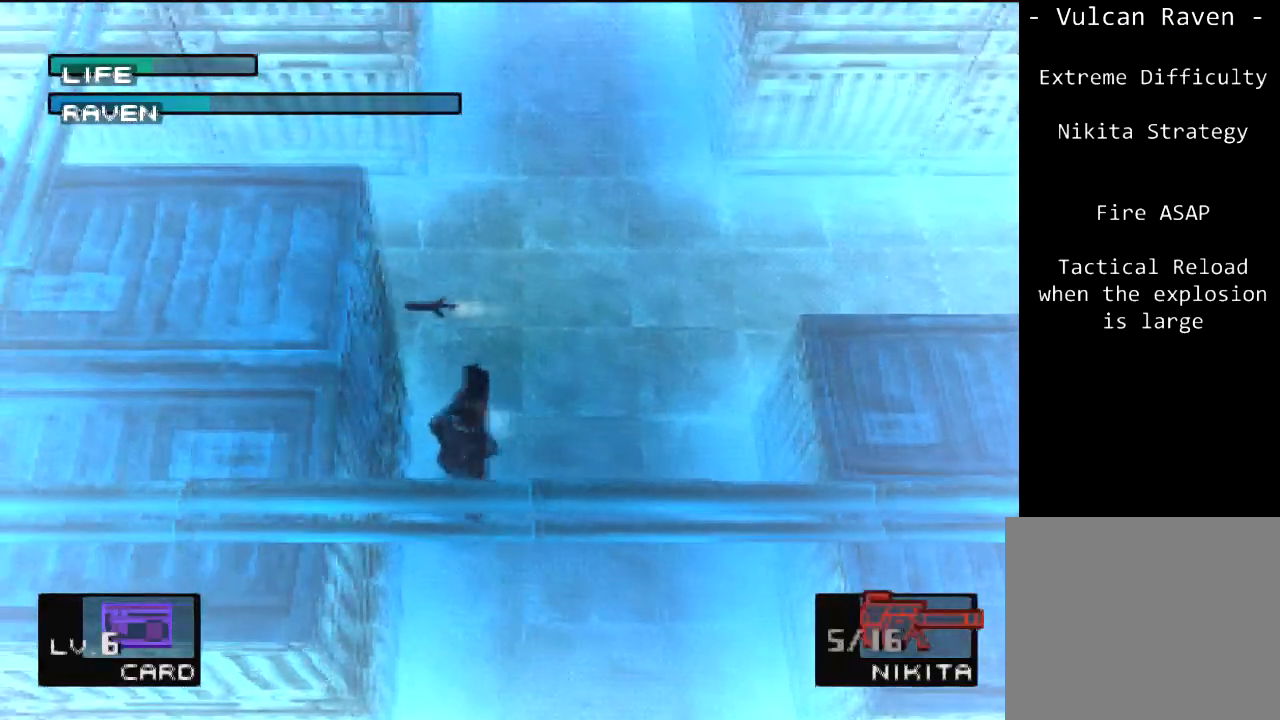
{"buttons": [], "left_stick": "center", "events": []}
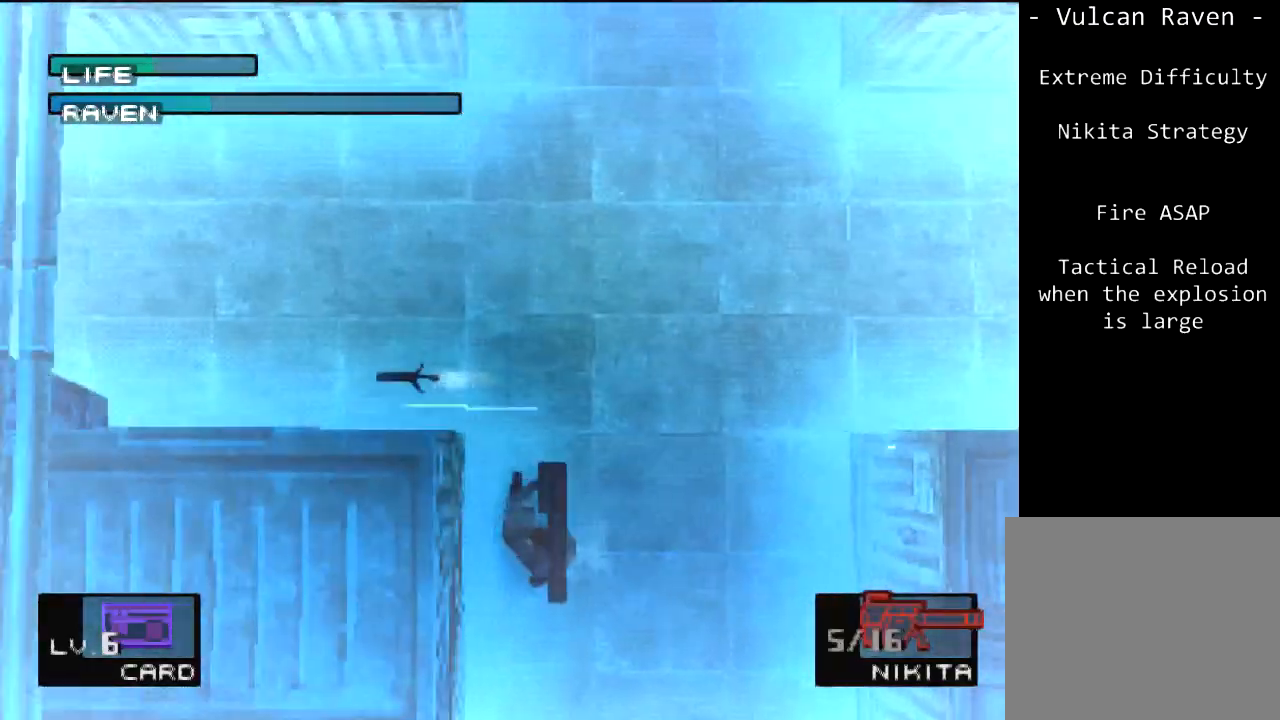
{"buttons": [], "left_stick": "center", "events": []}
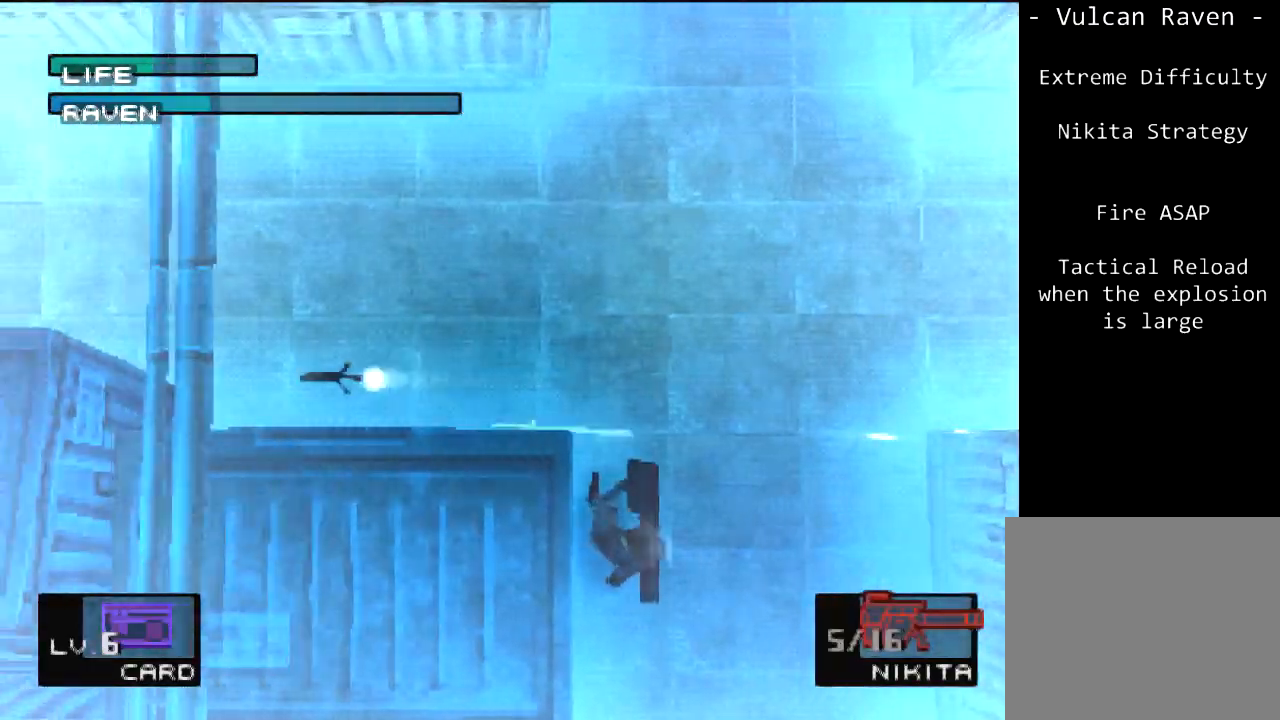
{"buttons": [], "left_stick": "center", "events": []}
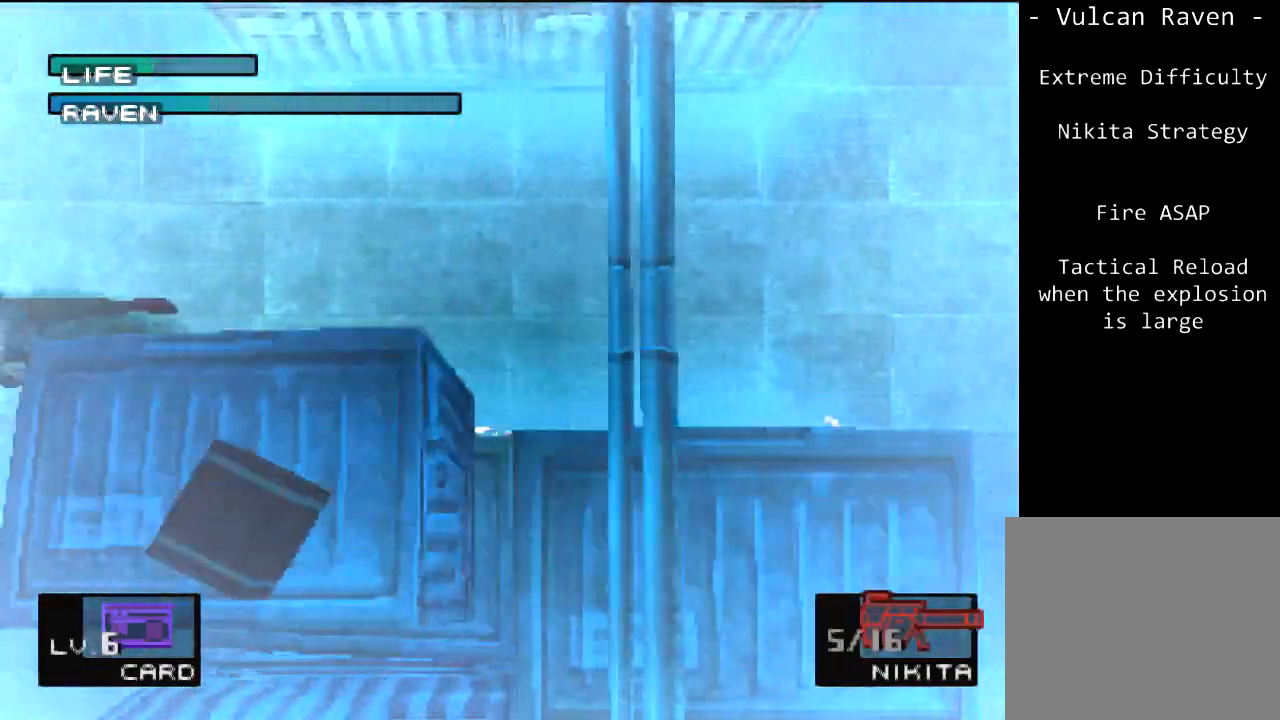
{"buttons": [], "left_stick": "center", "events": []}
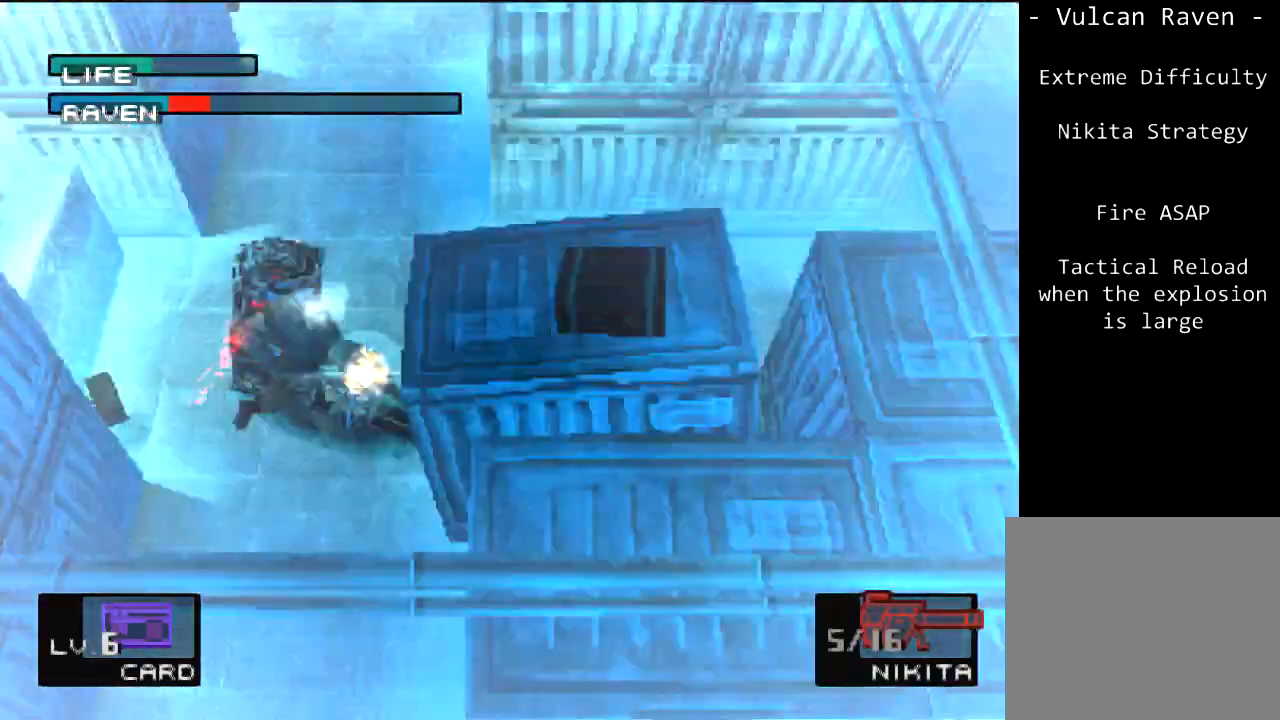
{"buttons": [], "left_stick": "center", "events": []}
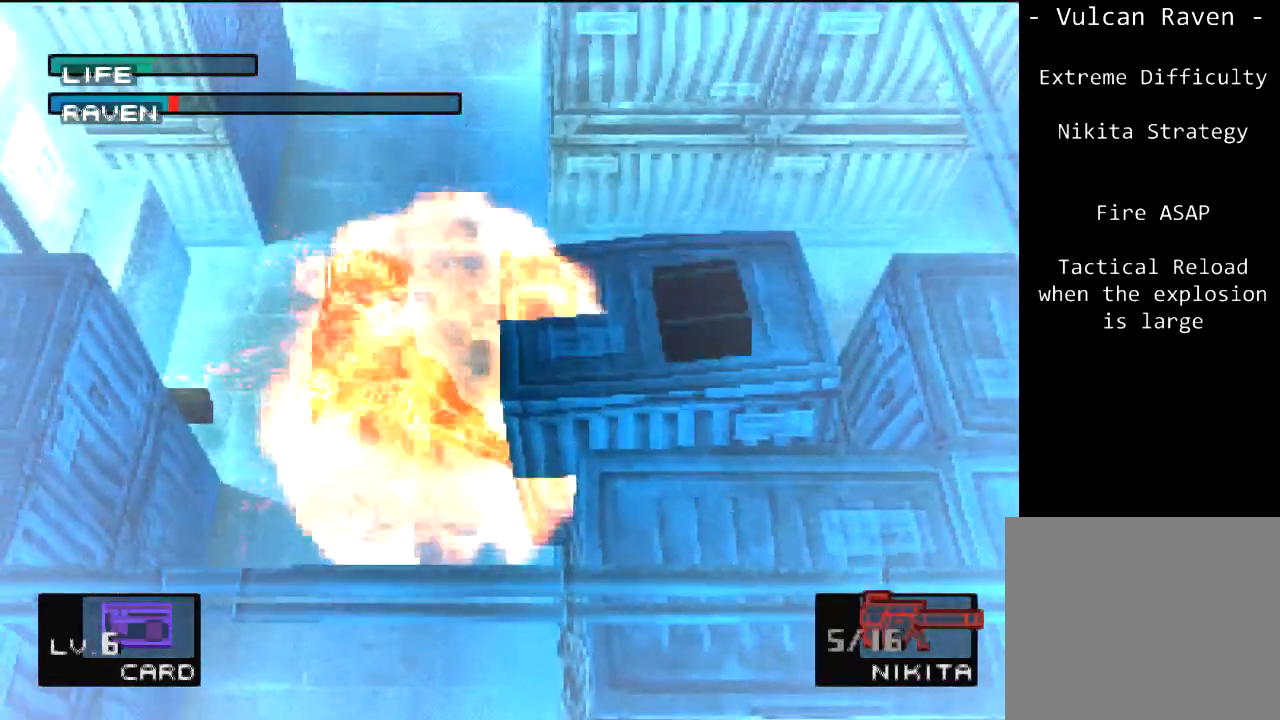
{"buttons": ["SQUARE"], "left_stick": "center", "events": [[133, "R1", "down"], [166, "R2", "down"], [233, "R1", "up"], [233, "R2", "up"], [300, "R1", "down"], [367, "R1", "up"], [467, "SQUARE", "down"]]}
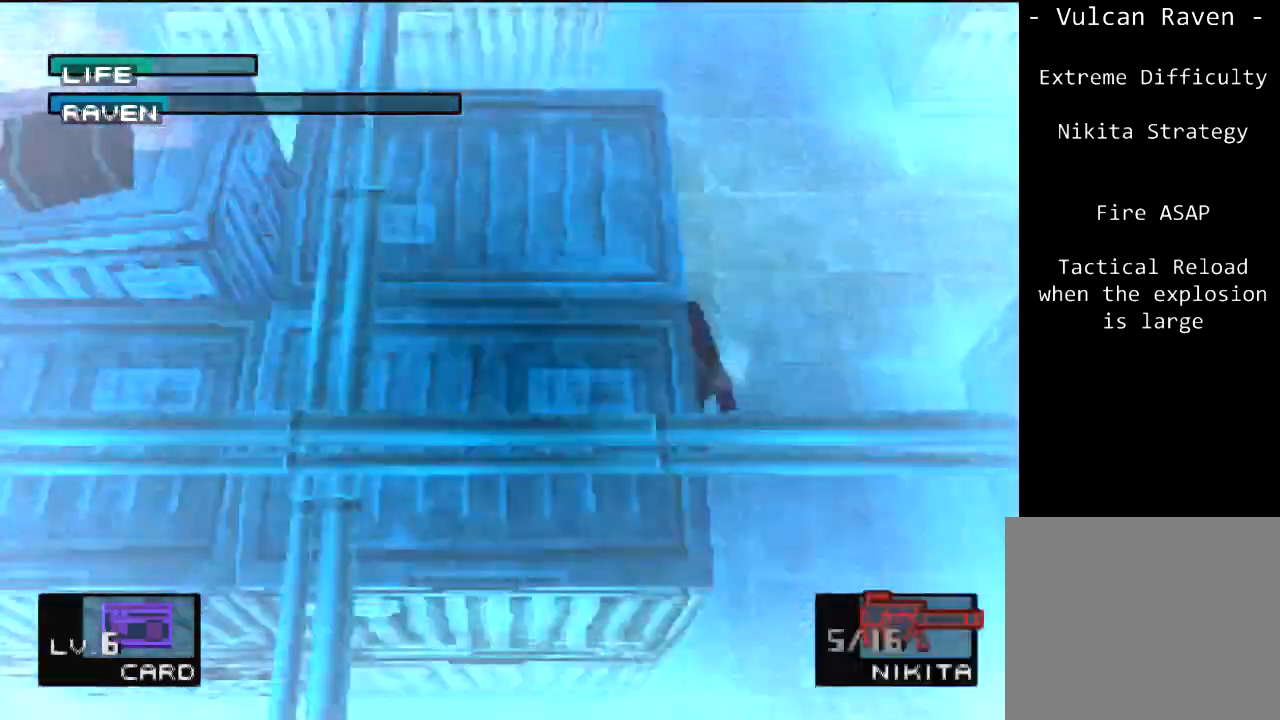
{"buttons": [], "left_stick": "center", "events": [[67, "SQUARE", "up"], [134, "SQUARE", "down"], [200, "SQUARE", "up"], [300, "SQUARE", "down"], [367, "SQUARE", "up"]]}
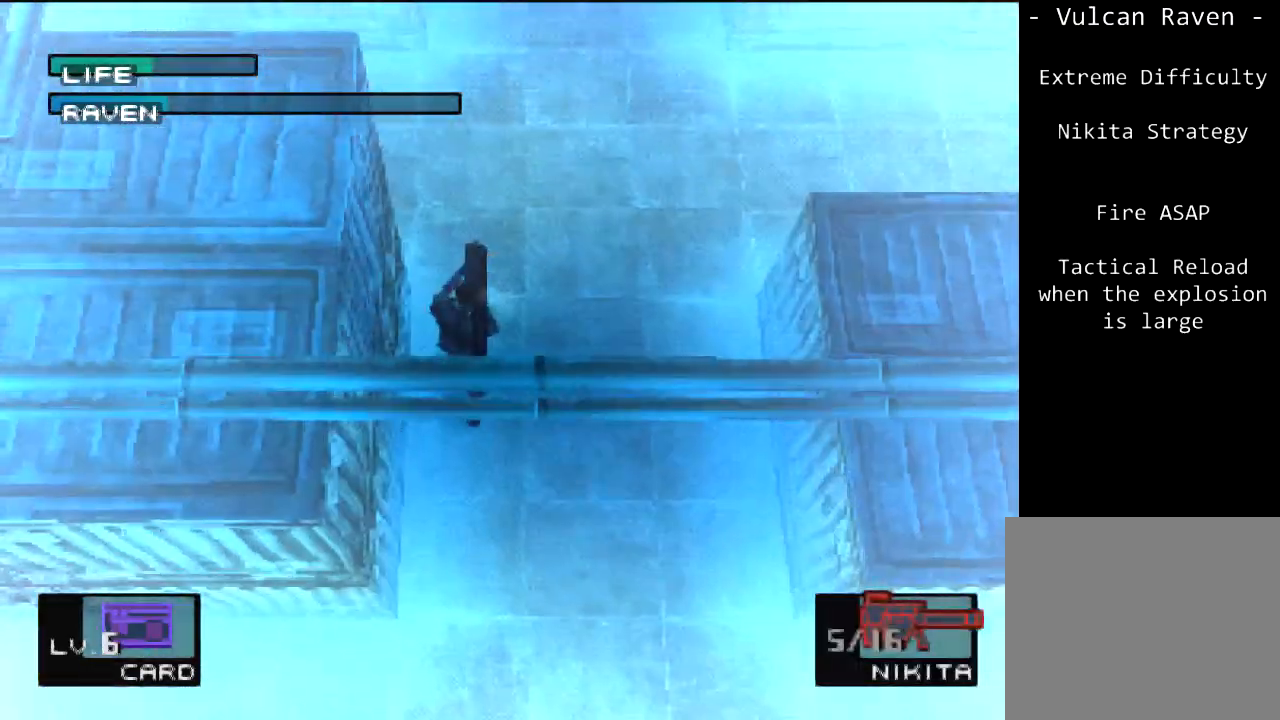
{"buttons": ["DPAD_LEFT"], "left_stick": "center", "events": [[266, "DPAD_LEFT", "down"], [367, "DPAD_LEFT", "up"], [433, "DPAD_LEFT", "down"]]}
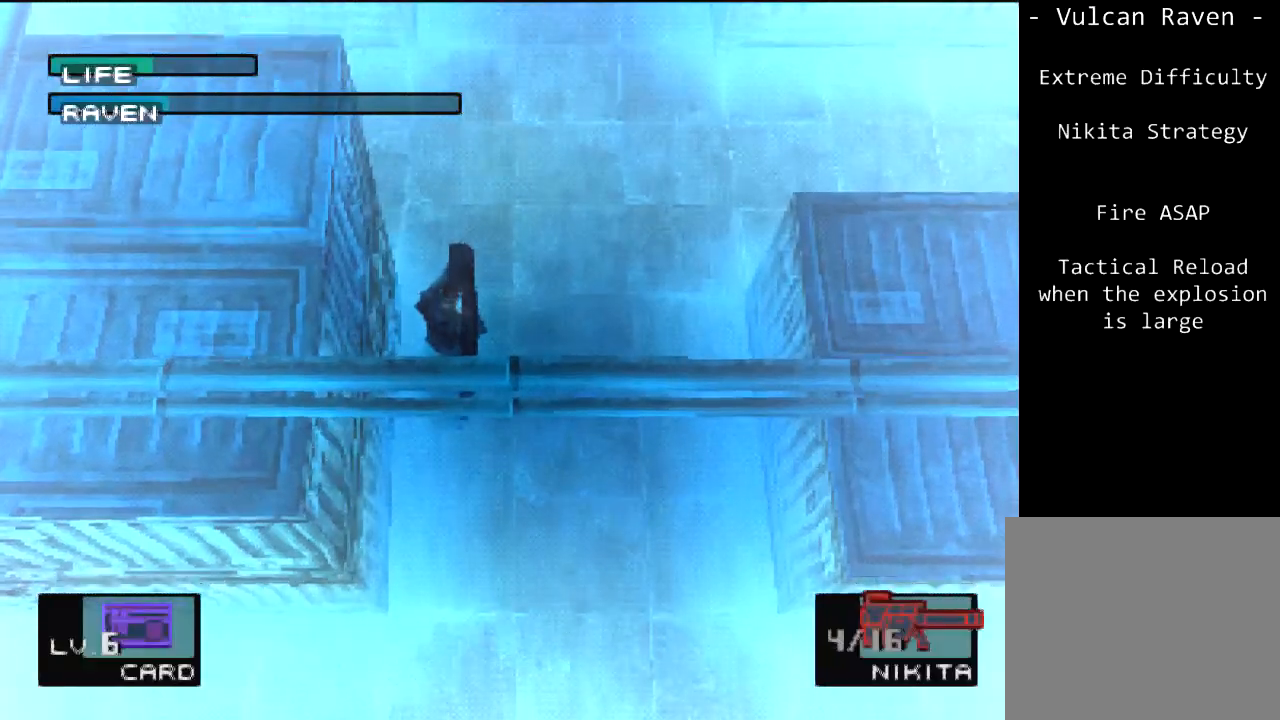
{"buttons": [], "left_stick": "center", "events": [[167, "DPAD_LEFT", "up"], [200, "DPAD_LEFT", "down"], [300, "DPAD_LEFT", "up"], [400, "DPAD_LEFT", "down"], [467, "DPAD_LEFT", "up"]]}
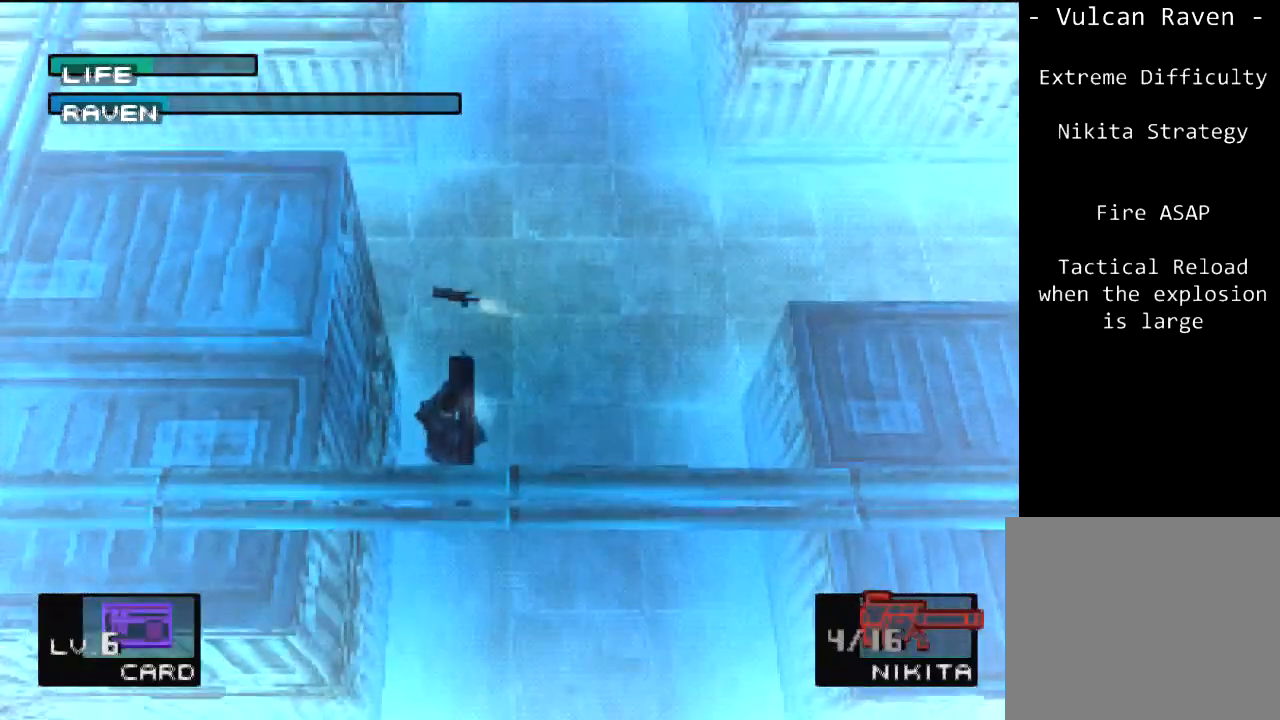
{"buttons": [], "left_stick": "center", "events": []}
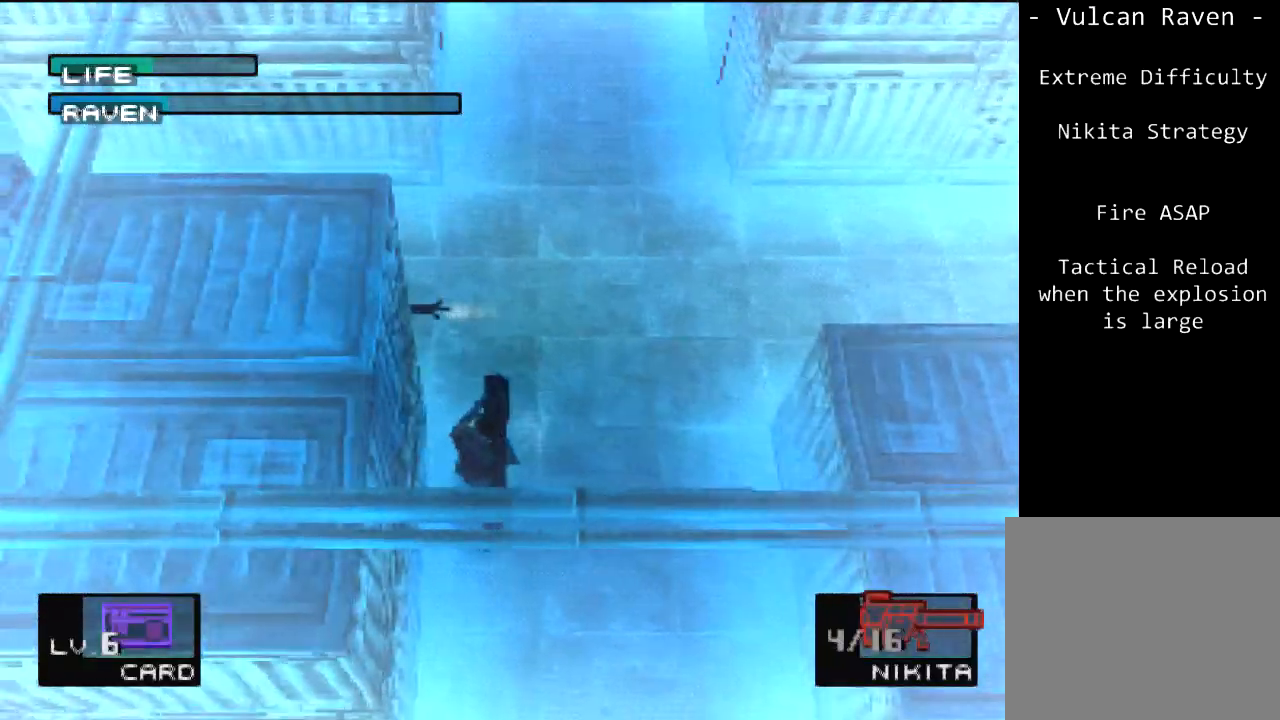
{"buttons": [], "left_stick": "center", "events": []}
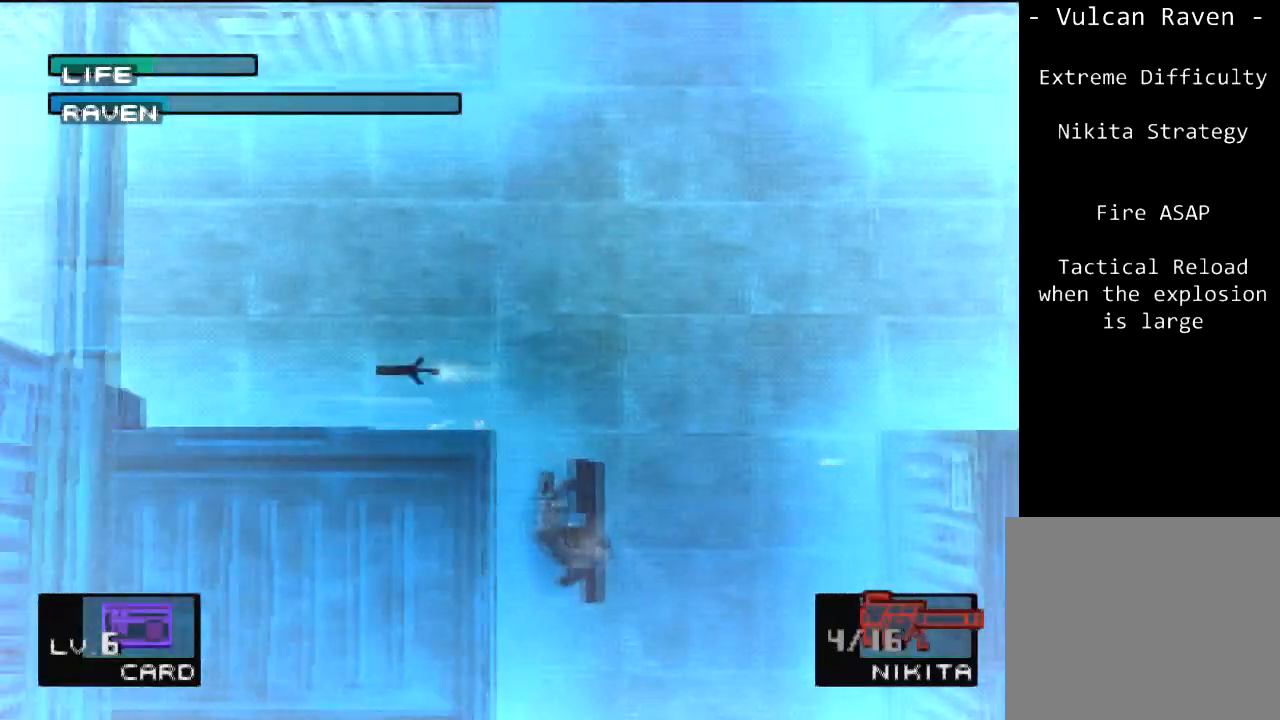
{"buttons": [], "left_stick": "center", "events": []}
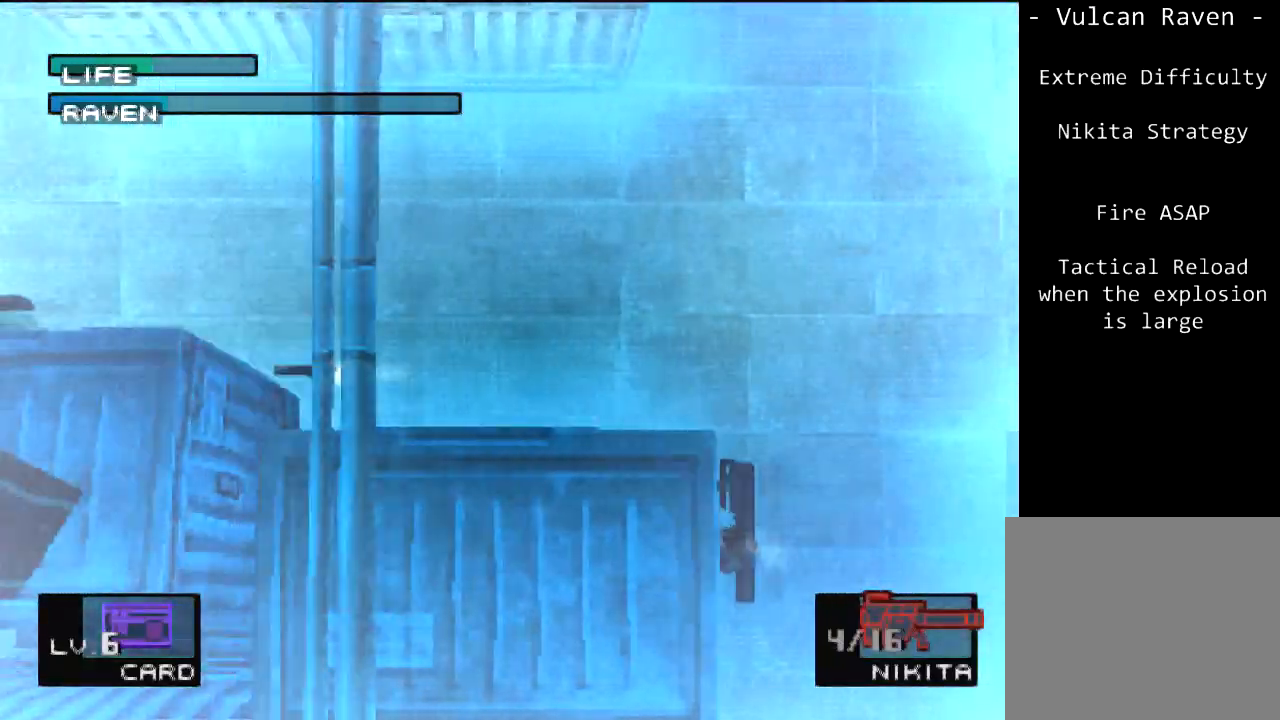
{"buttons": [], "left_stick": "center", "events": []}